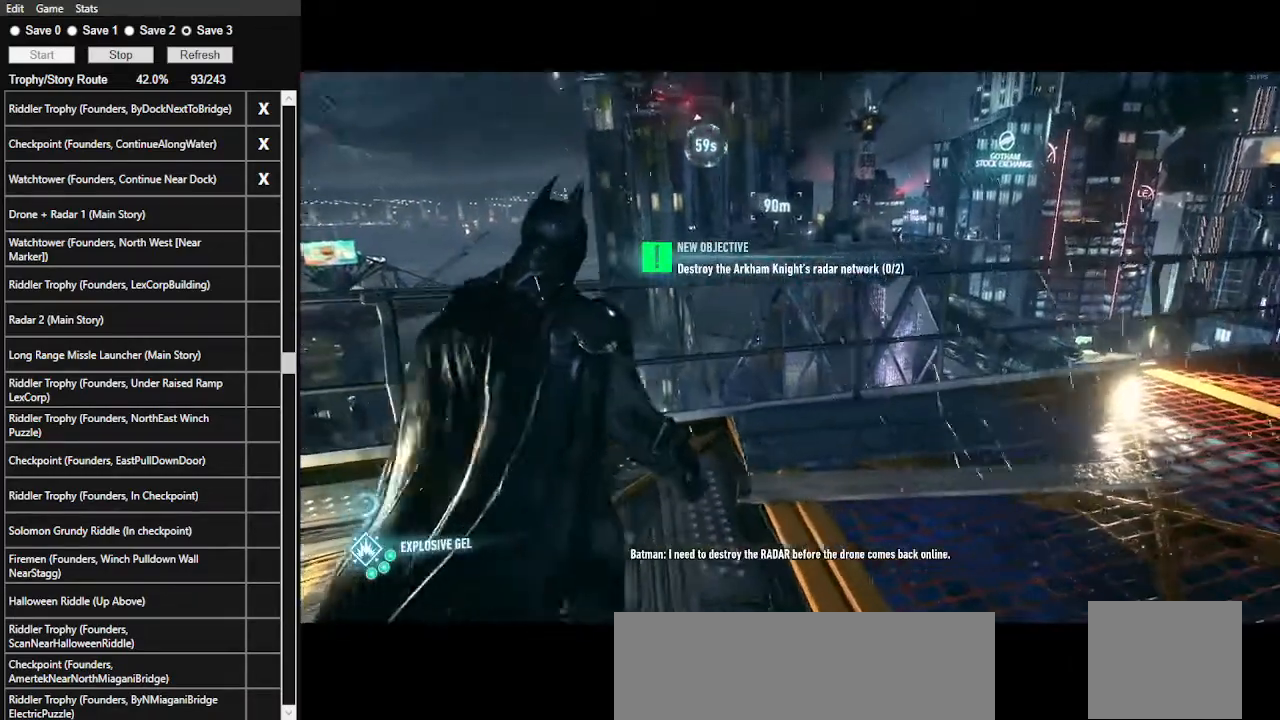
Gameplay with keyboard and mouse; each line is a JSON object with the keys and mouse buttons held at the frame after it. "events" lists presses ("down") and releases ("up") of ".", "/", "0", "1", "2", "3", "4", "5", "6", "7", "8", "9", "a", "alt_l", "alt_r", "b", "backslash", "backspace", "c", "caps_lock", "comma", "ctrl_l", "ctrl_r", "d", "e", "equals", "f", "g", "h", "i", "j", "k", "l", "lbracket", "m", "minus", "n", "o", "p", "q", "quote", "r", "rbracket", "return", "s", "semicolon", "shift_l", "shift_r", "space", "super", "t", "tab", "tilde", "u", "v", "w", "x", "y", "z", "mouse_left", "mouse_wheel" and "mouse_right" between this image and that frame as [ms after this image, input, new state], when the widget could be followed in between. "mouse_left", "mouse_wheel", "mouse_right" = the "left", "wheel", "right" buttons of the "mouse" list. No other keys are recorded. "wheel" means that the mouse wheel is clicked or scrolled. Not read: mouse_move.
{"keys": [], "mouse": [], "events": [[200, "d", "down"], [400, "d", "up"]]}
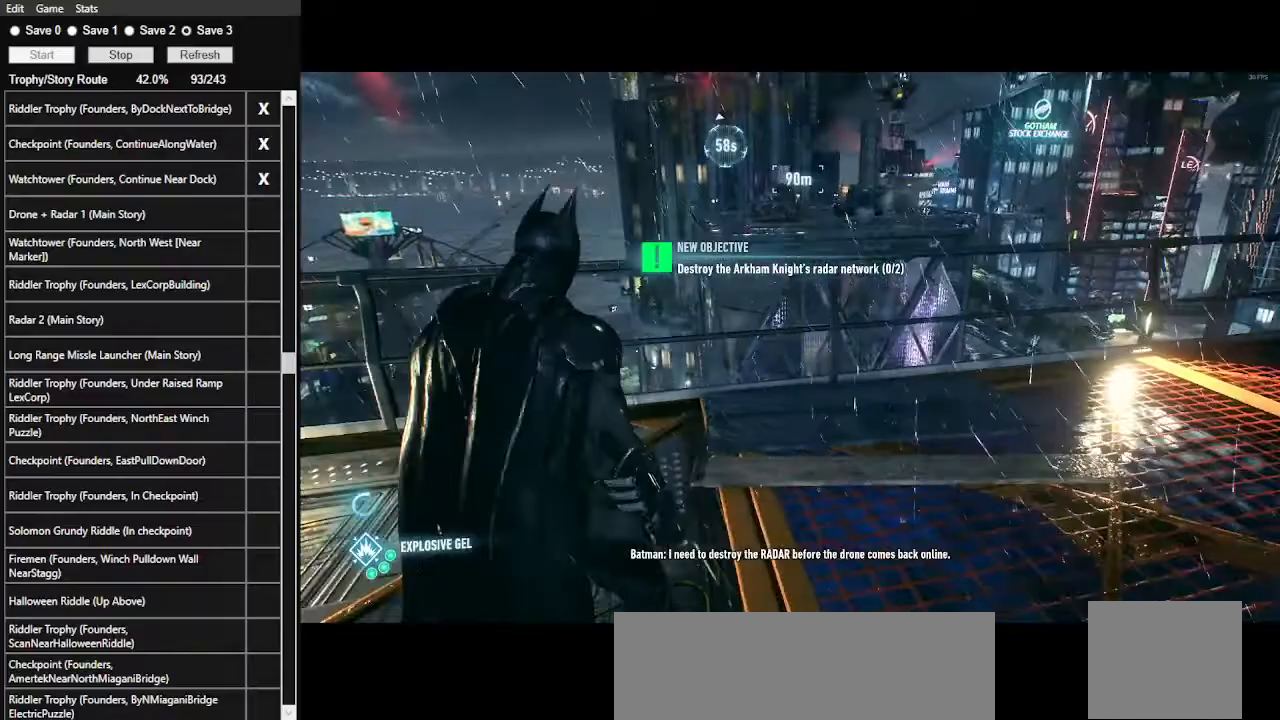
{"keys": [], "mouse": [], "events": [[100, "w", "down"], [300, "w", "up"]]}
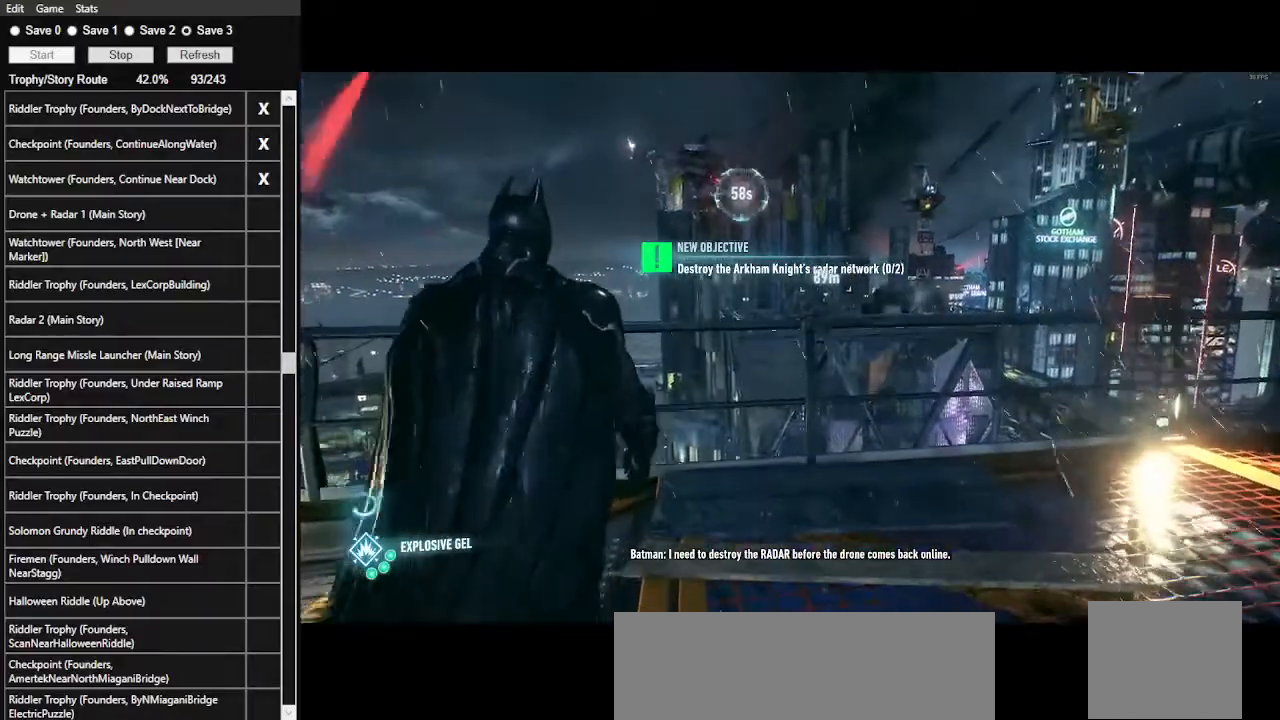
{"keys": [], "mouse": [], "events": []}
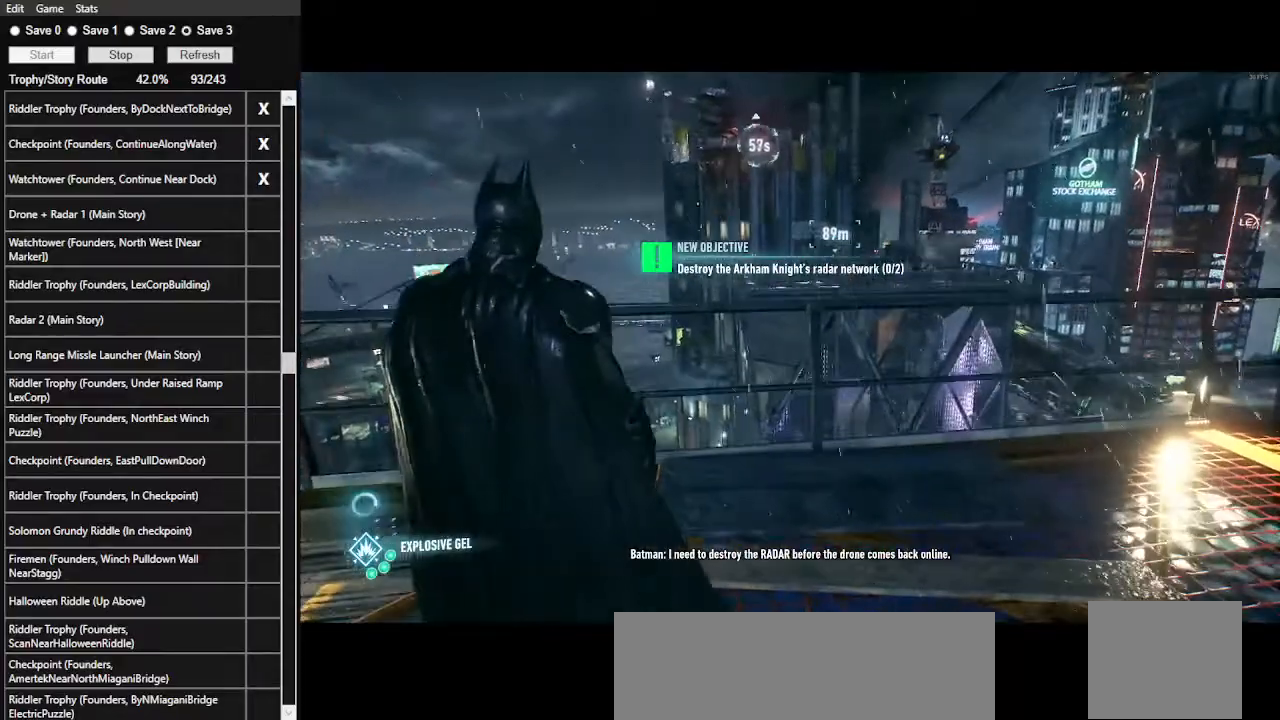
{"keys": [], "mouse": [], "events": []}
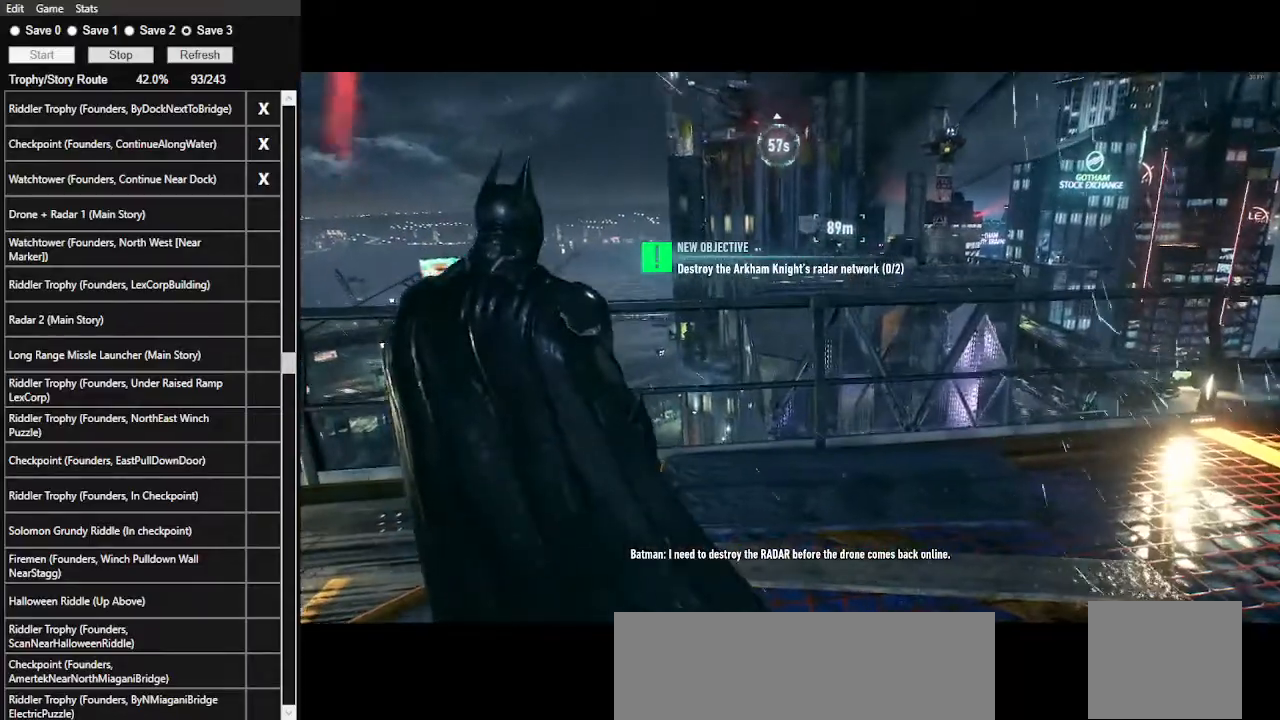
{"keys": [], "mouse": [], "events": []}
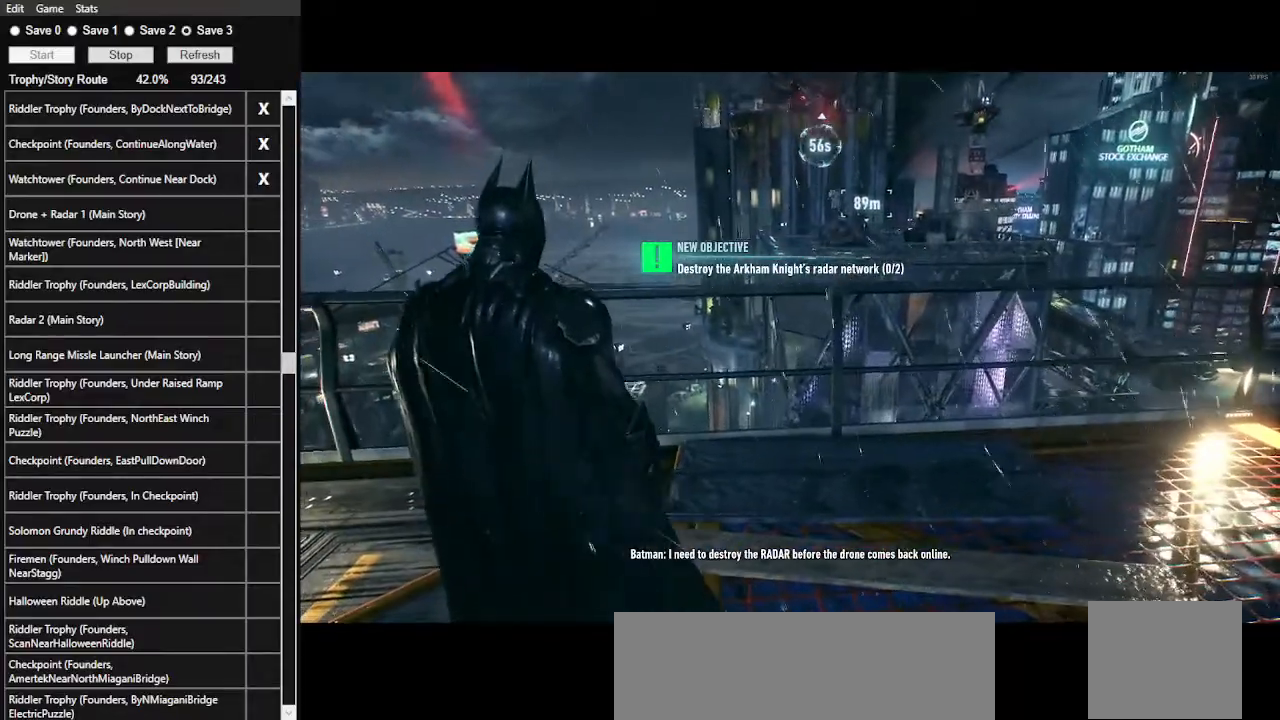
{"keys": ["space", "w"], "mouse": [], "events": [[267, "space", "down"], [267, "w", "down"], [367, "space", "up"], [400, "space", "down"]]}
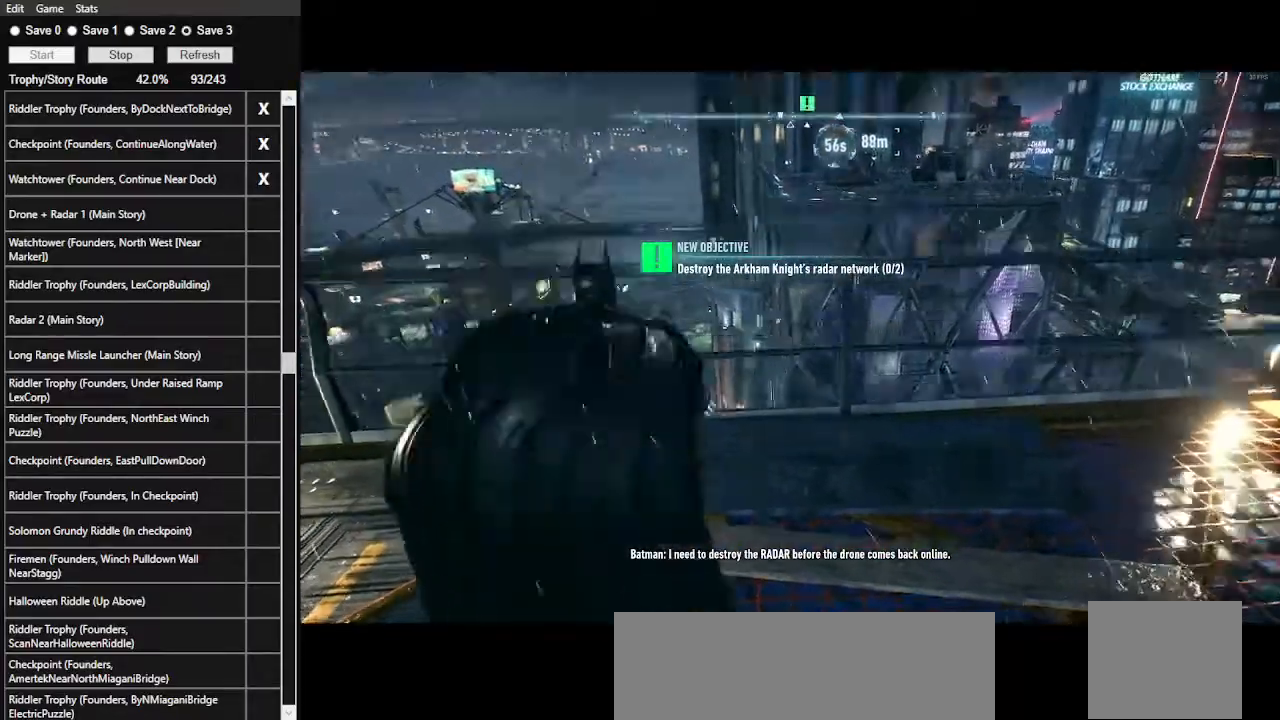
{"keys": ["space", "w"], "mouse": [], "events": []}
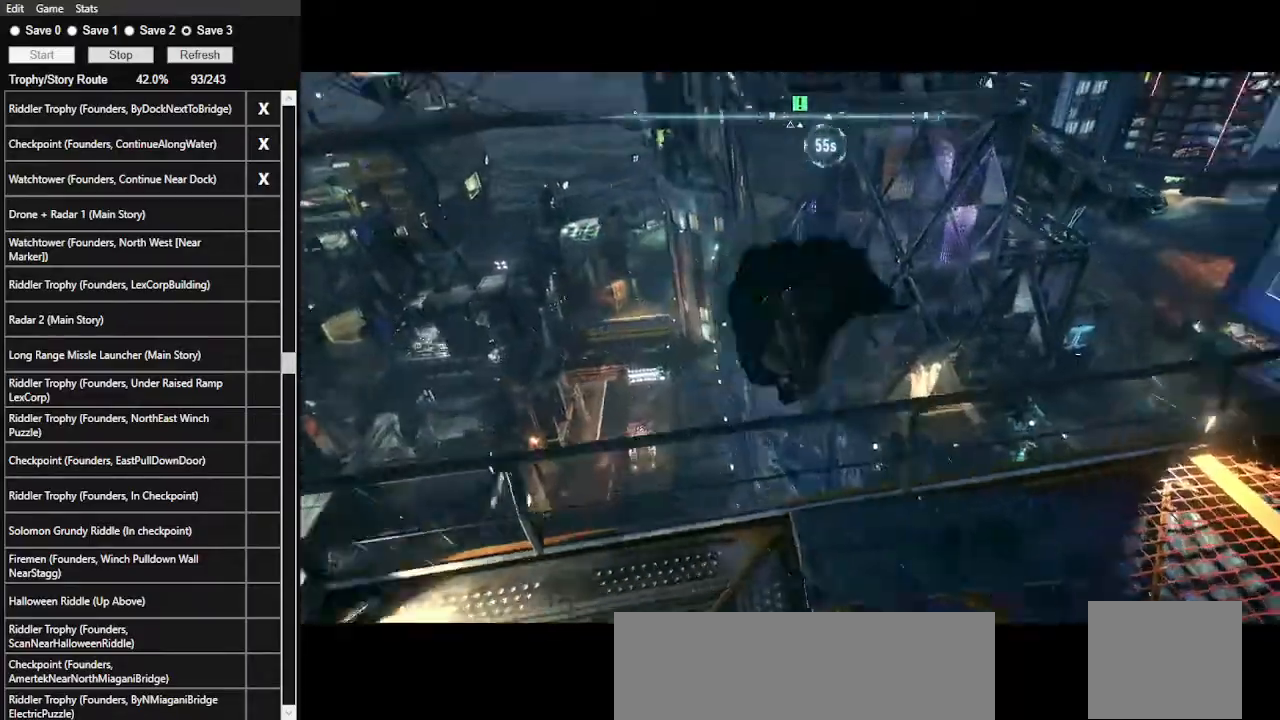
{"keys": ["ctrl_l", "space", "w"], "mouse": [], "events": [[100, "ctrl_l", "down"]]}
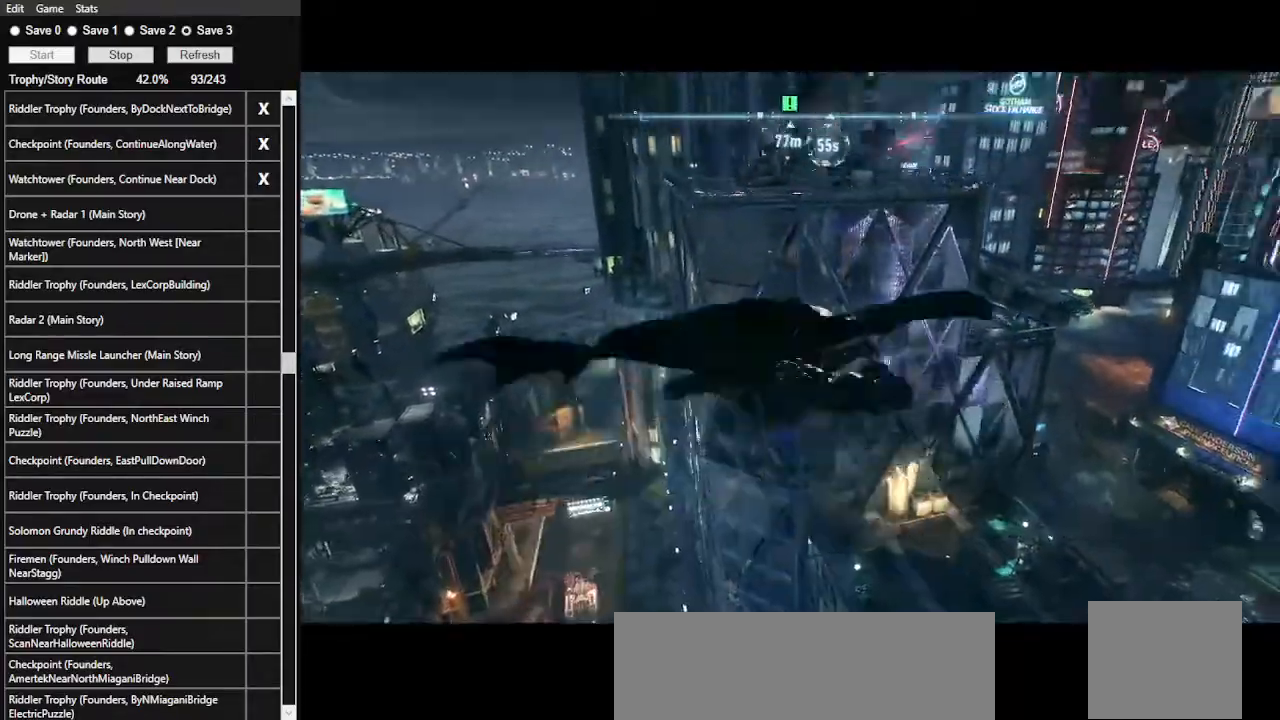
{"keys": ["f", "space", "w"], "mouse": [], "events": [[133, "ctrl_l", "up"], [400, "f", "down"]]}
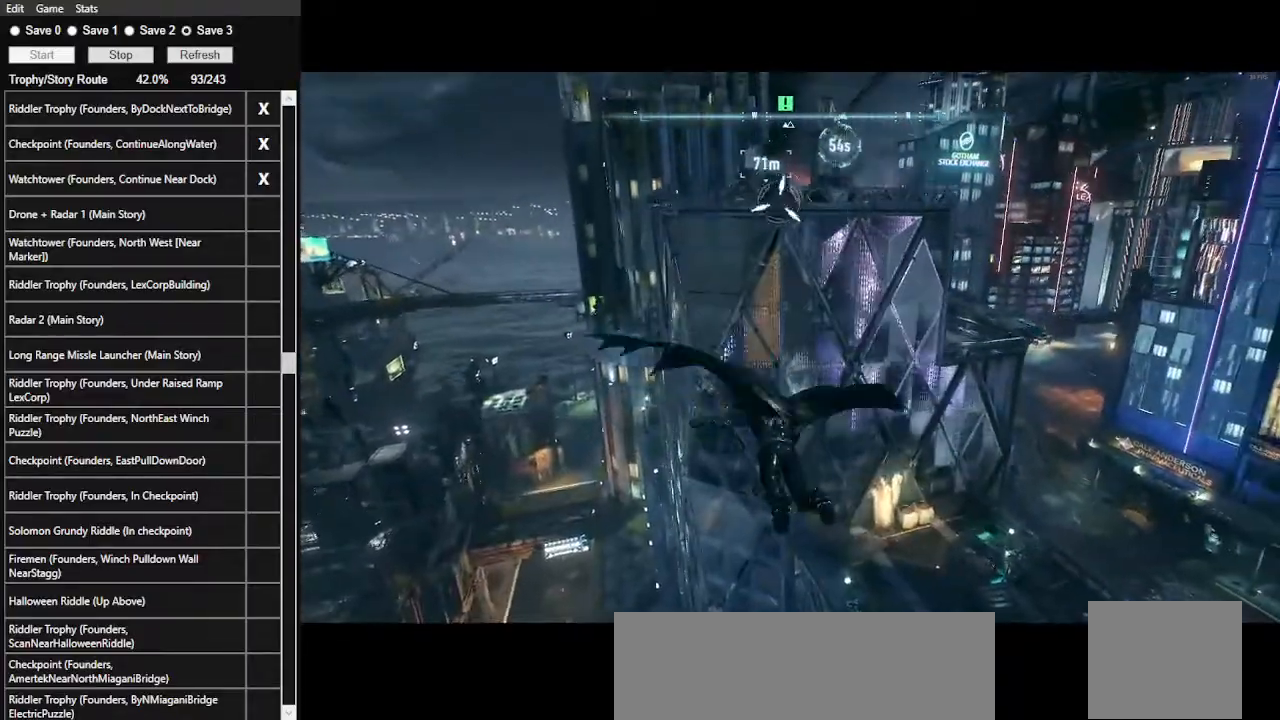
{"keys": ["space", "w"], "mouse": [], "events": [[33, "f", "up"], [133, "space", "up"], [467, "space", "down"]]}
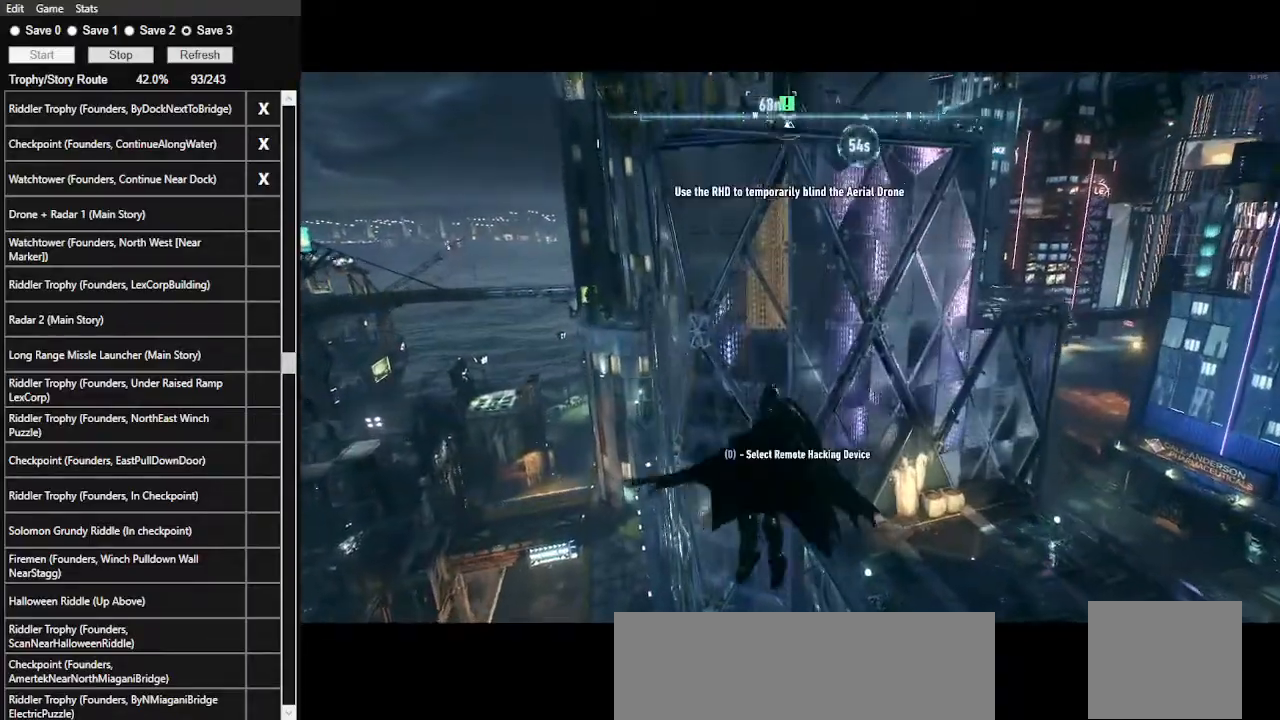
{"keys": ["w"], "mouse": [], "events": [[33, "space", "up"], [133, "space", "down"], [233, "space", "up"]]}
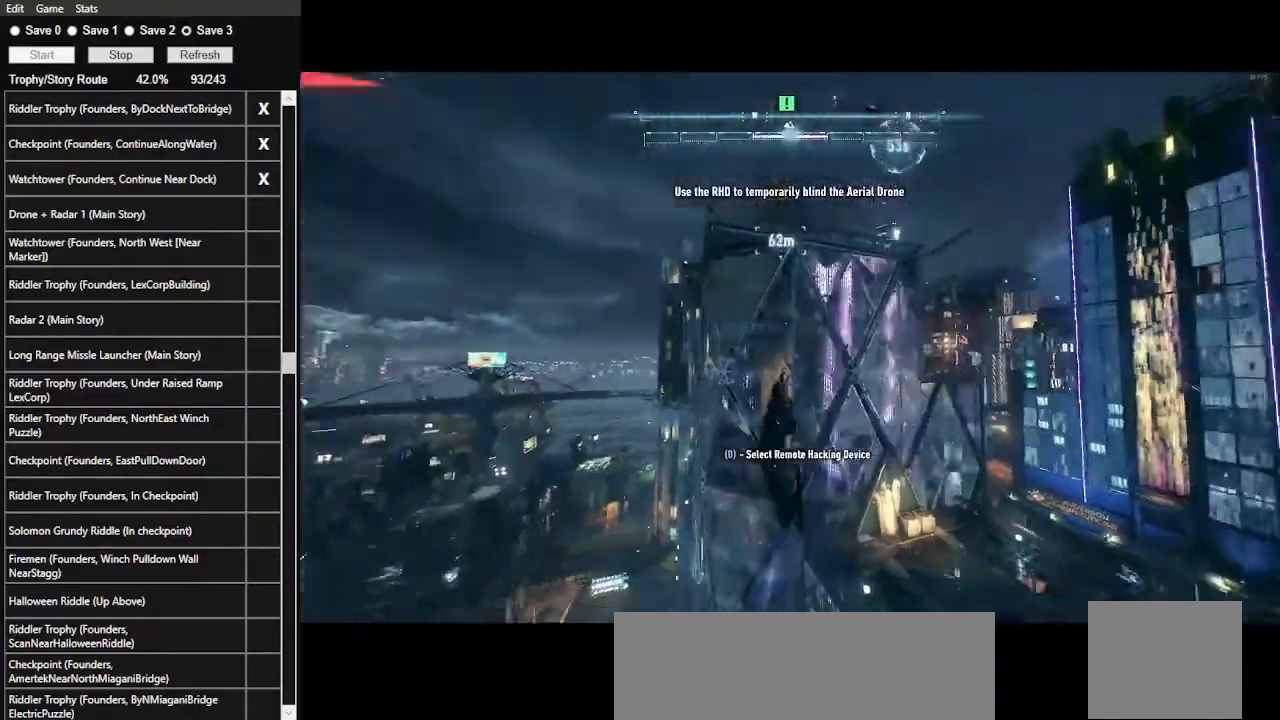
{"keys": ["w"], "mouse": [], "events": []}
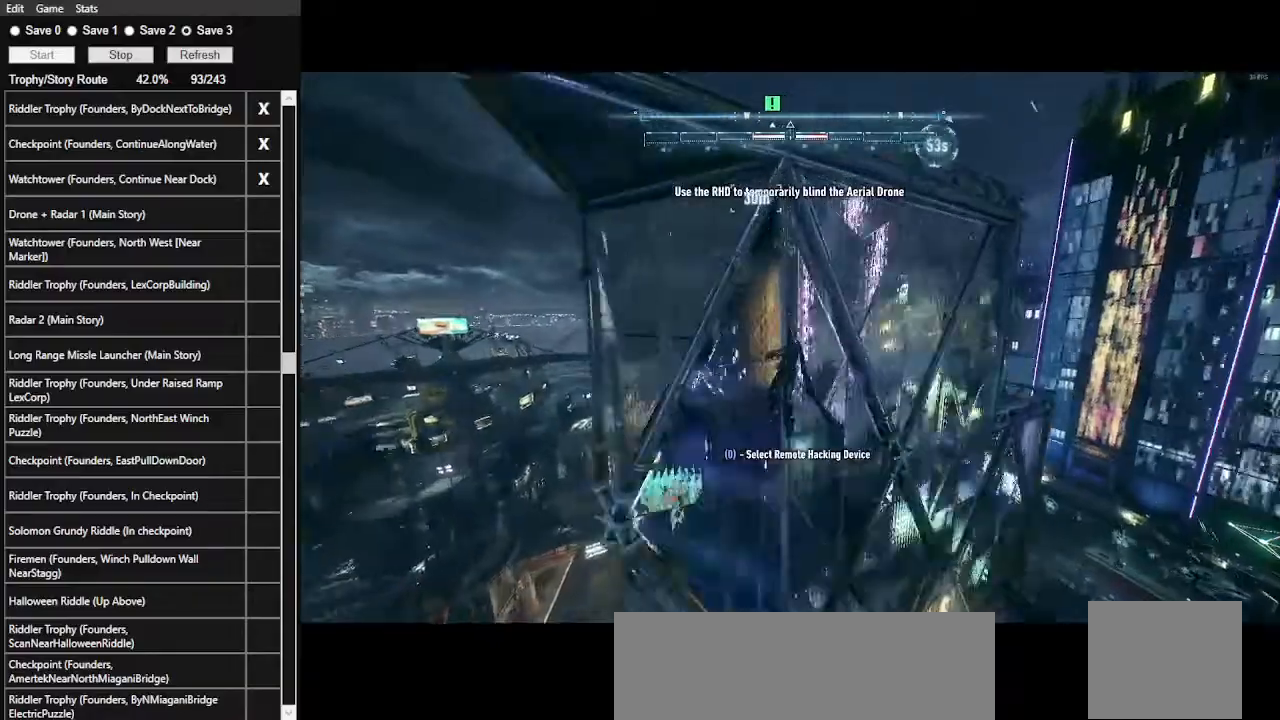
{"keys": ["space", "w"], "mouse": [], "events": [[467, "space", "down"]]}
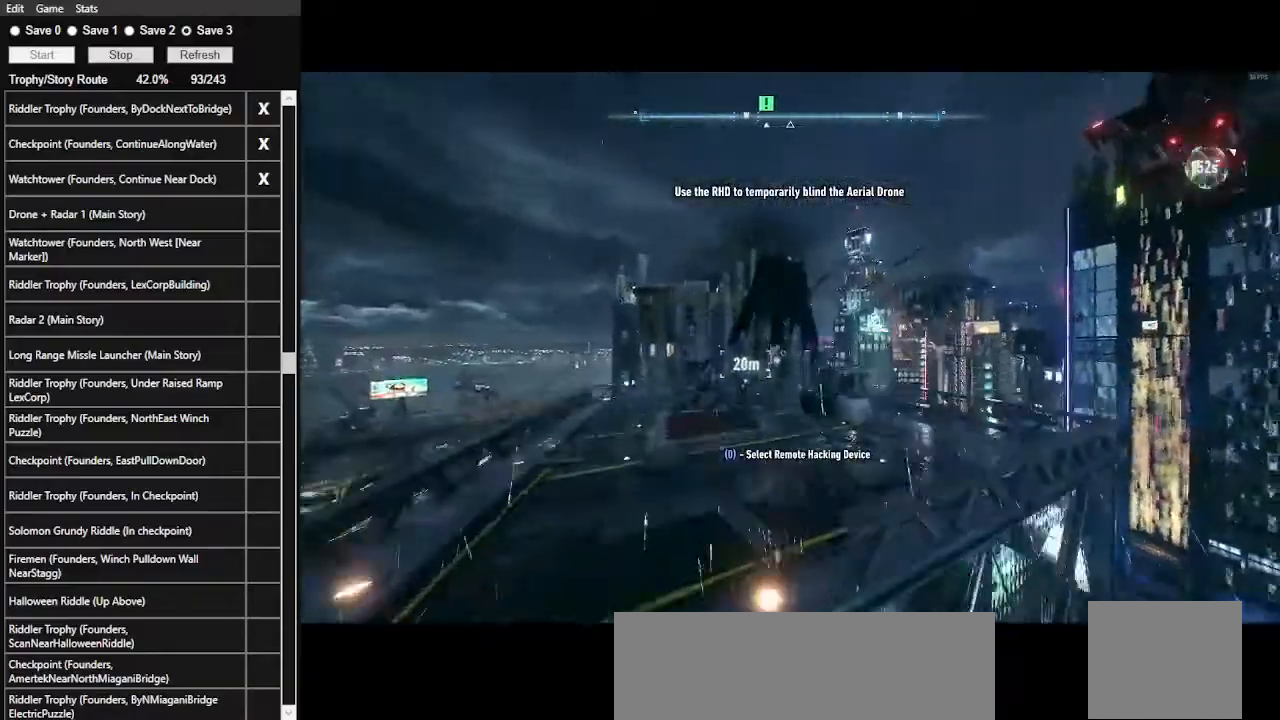
{"keys": ["ctrl_l", "space", "w"], "mouse": [], "events": [[467, "ctrl_l", "down"]]}
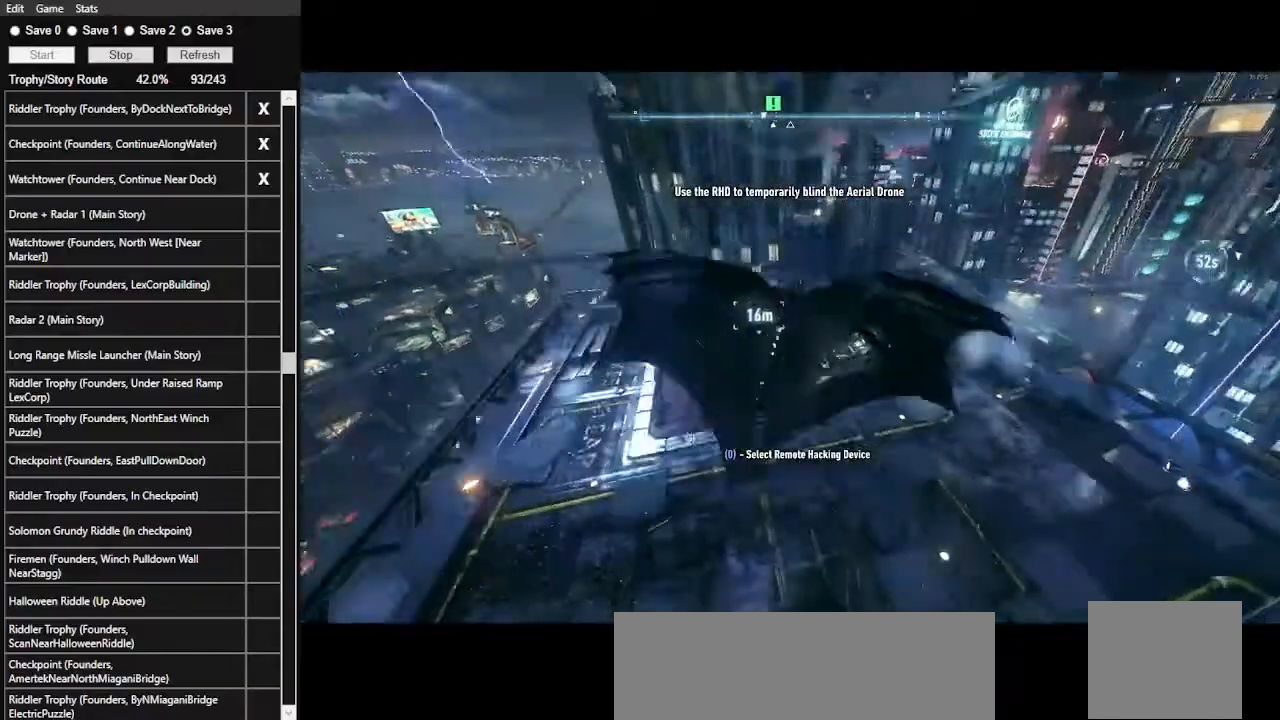
{"keys": ["space", "w"], "mouse": [], "events": [[200, "ctrl_l", "up"]]}
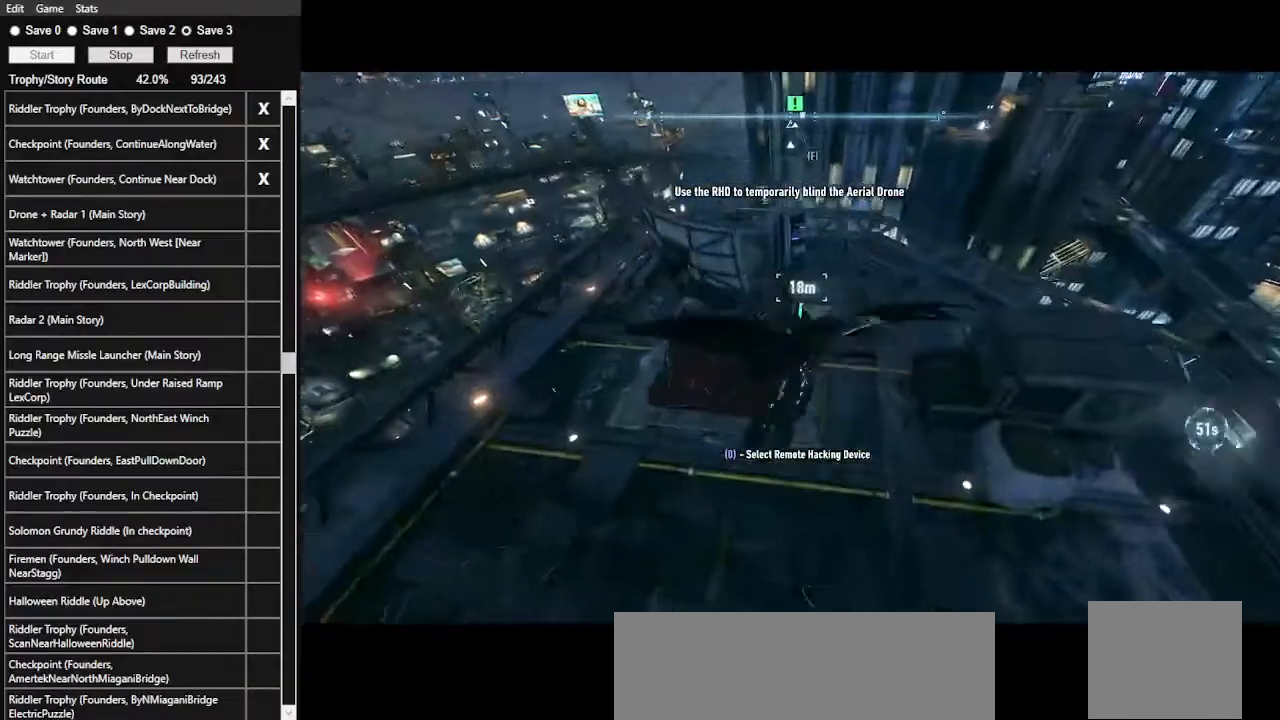
{"keys": ["w"], "mouse": [], "events": [[267, "space", "up"]]}
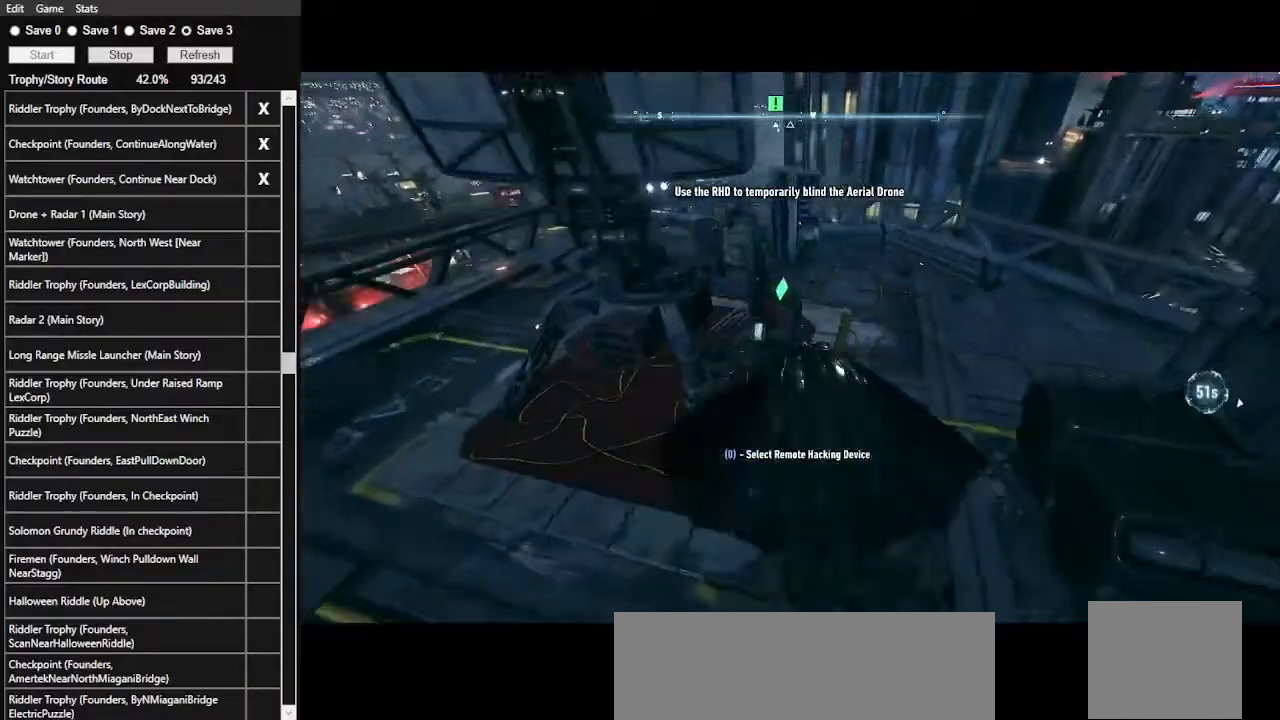
{"keys": ["d", "w"], "mouse": ["right"], "events": [[67, "d", "down"], [233, "mouse_right", "down"]]}
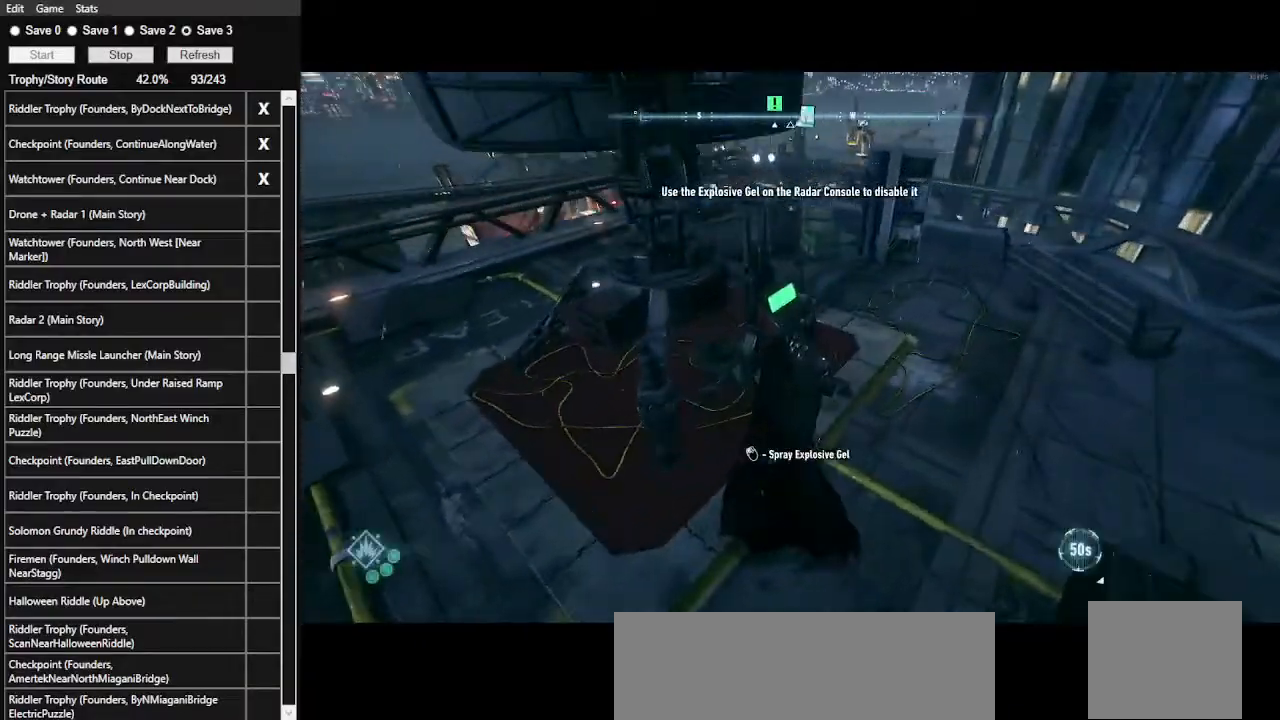
{"keys": [], "mouse": ["right"], "events": [[167, "mouse_left", "down"], [200, "d", "up"], [267, "w", "up"], [367, "mouse_left", "up"]]}
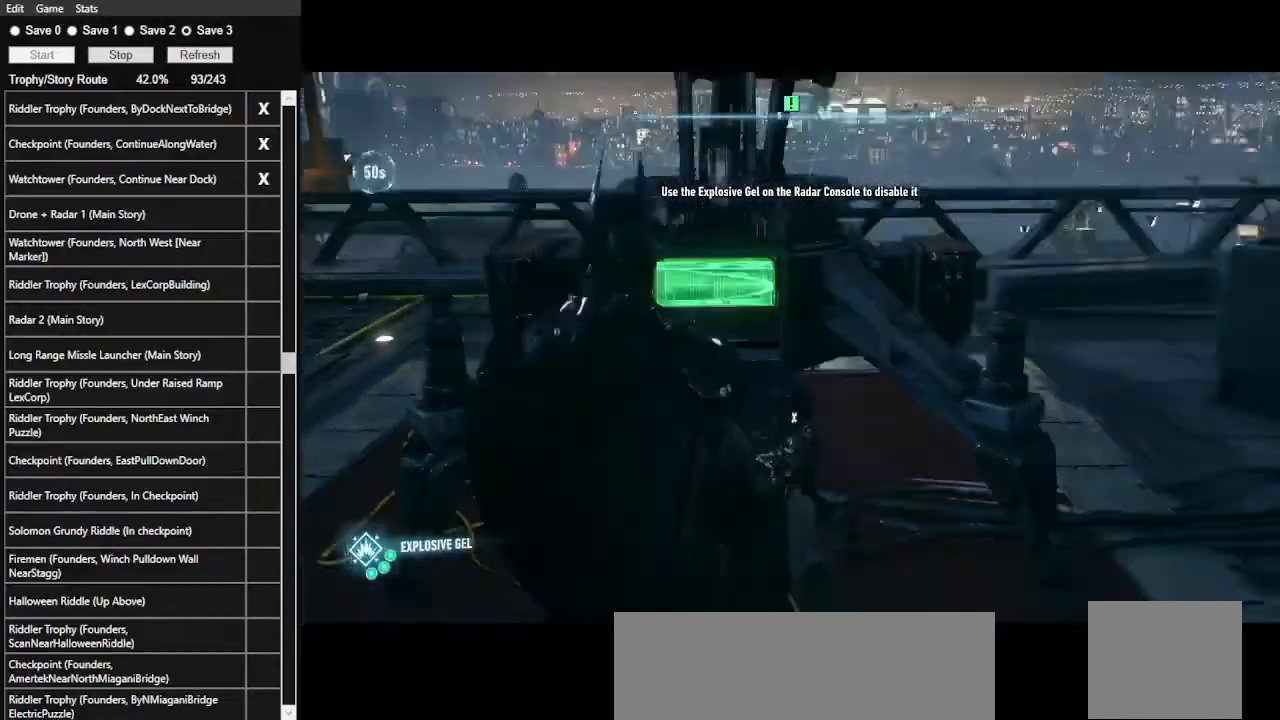
{"keys": [], "mouse": [], "events": [[133, "mouse_right", "up"]]}
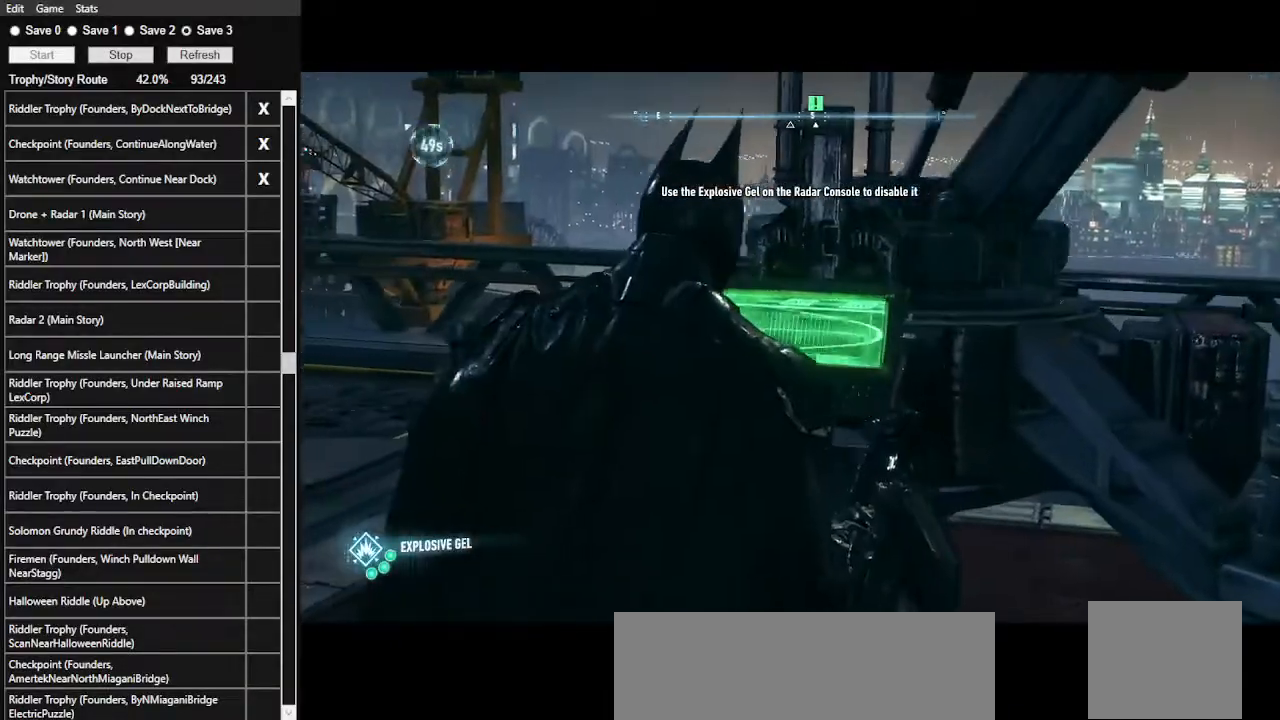
{"keys": [], "mouse": [], "events": []}
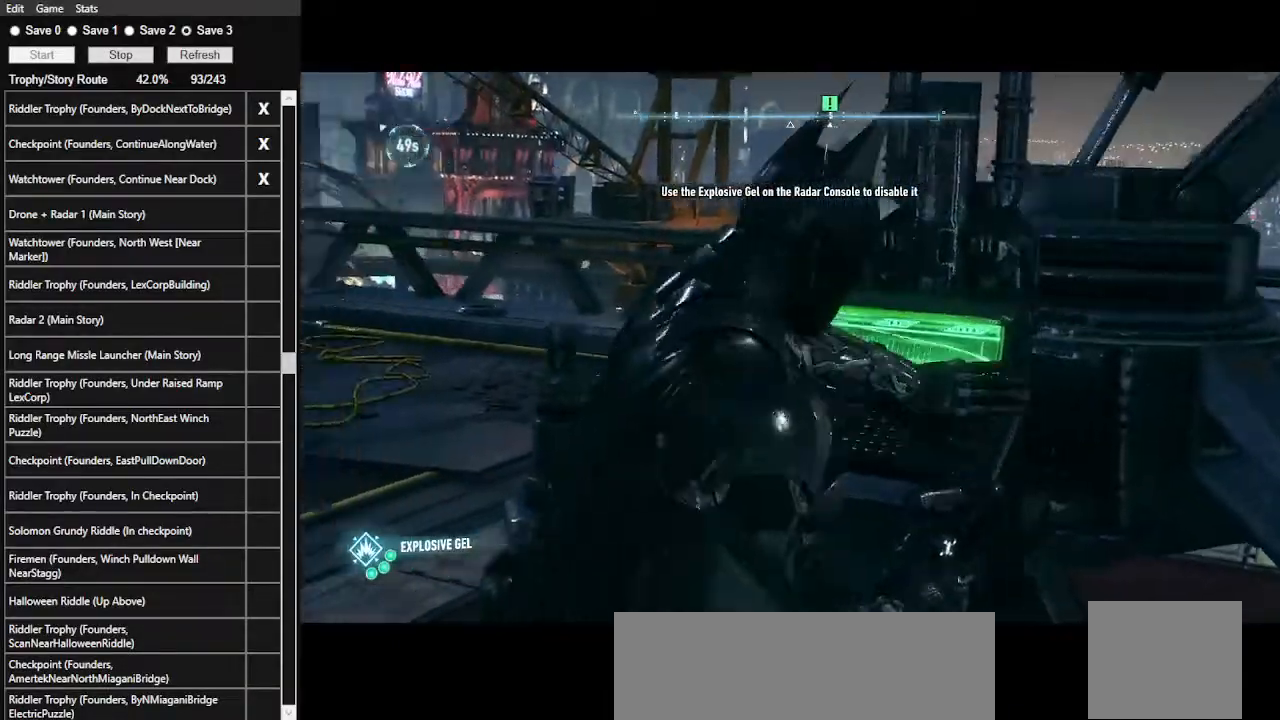
{"keys": [], "mouse": [], "events": []}
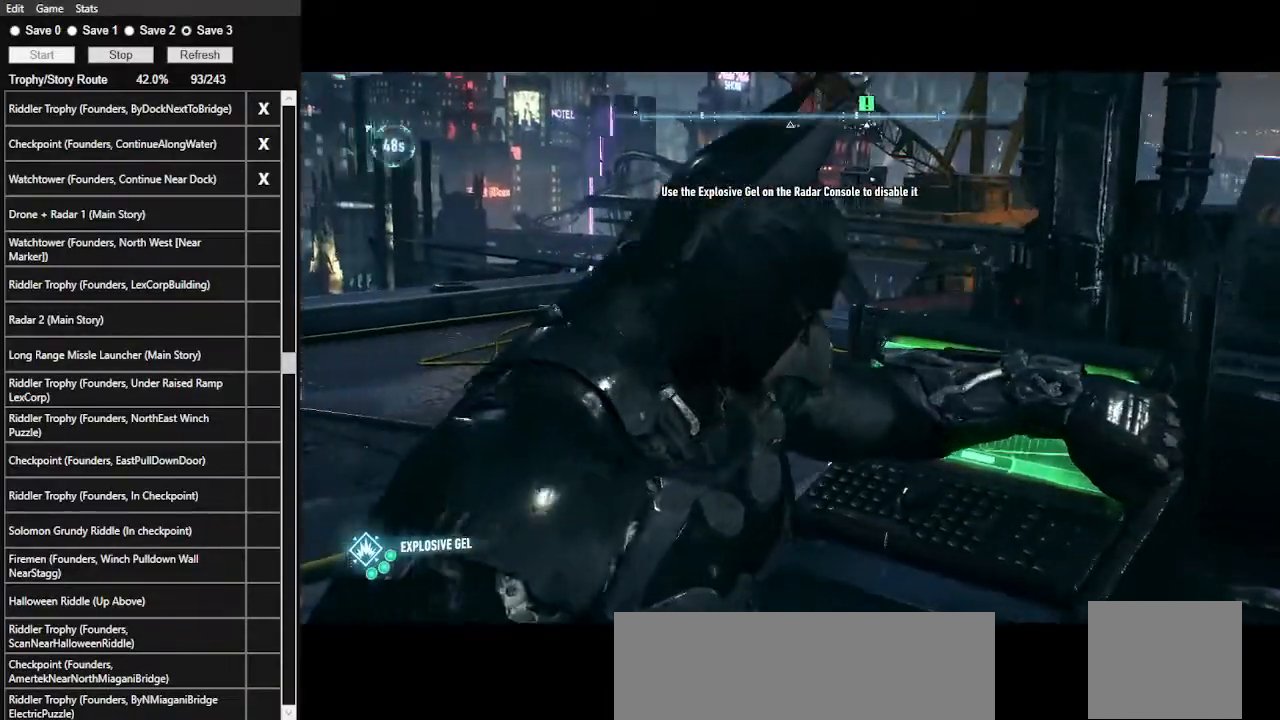
{"keys": [], "mouse": [], "events": []}
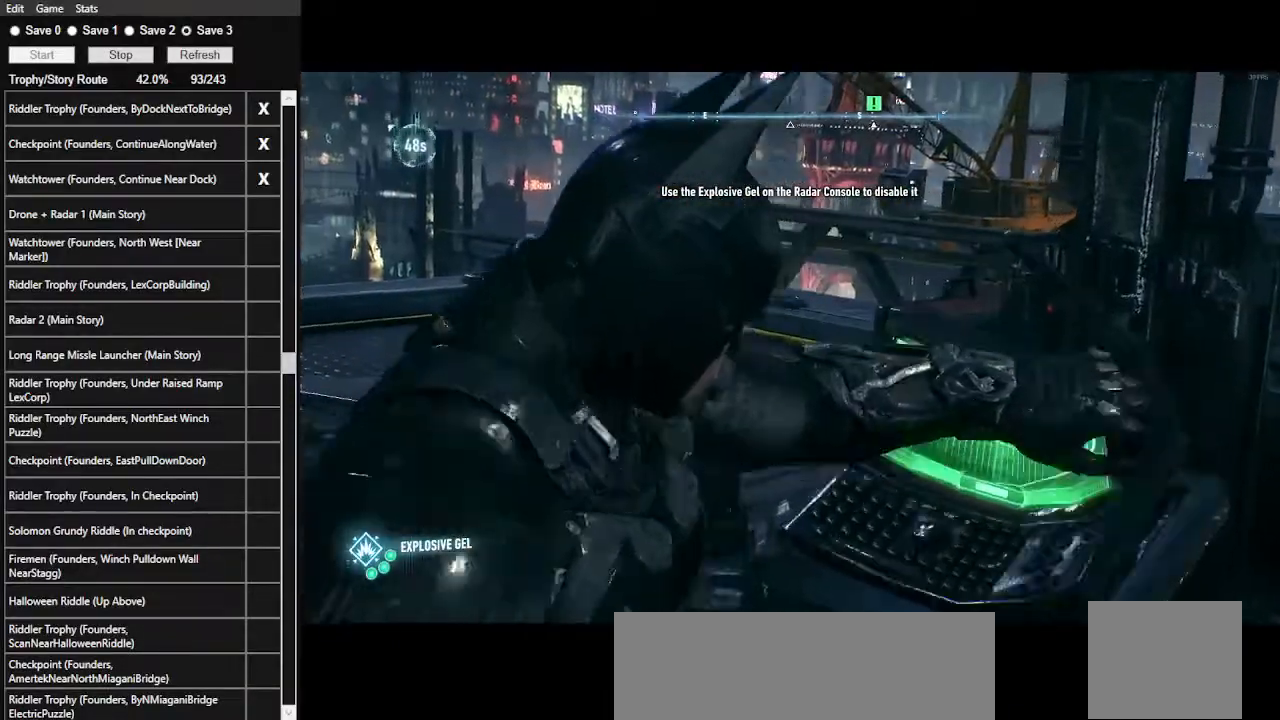
{"keys": [], "mouse": [], "events": []}
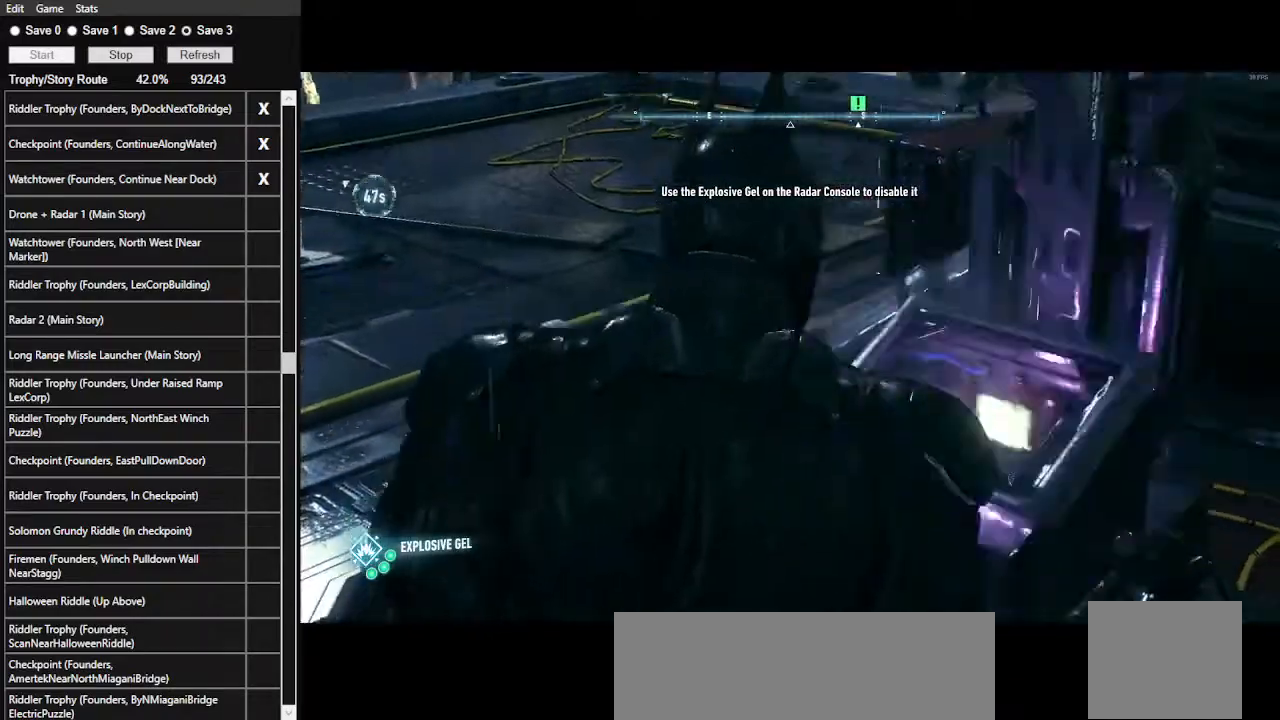
{"keys": [], "mouse": [], "events": []}
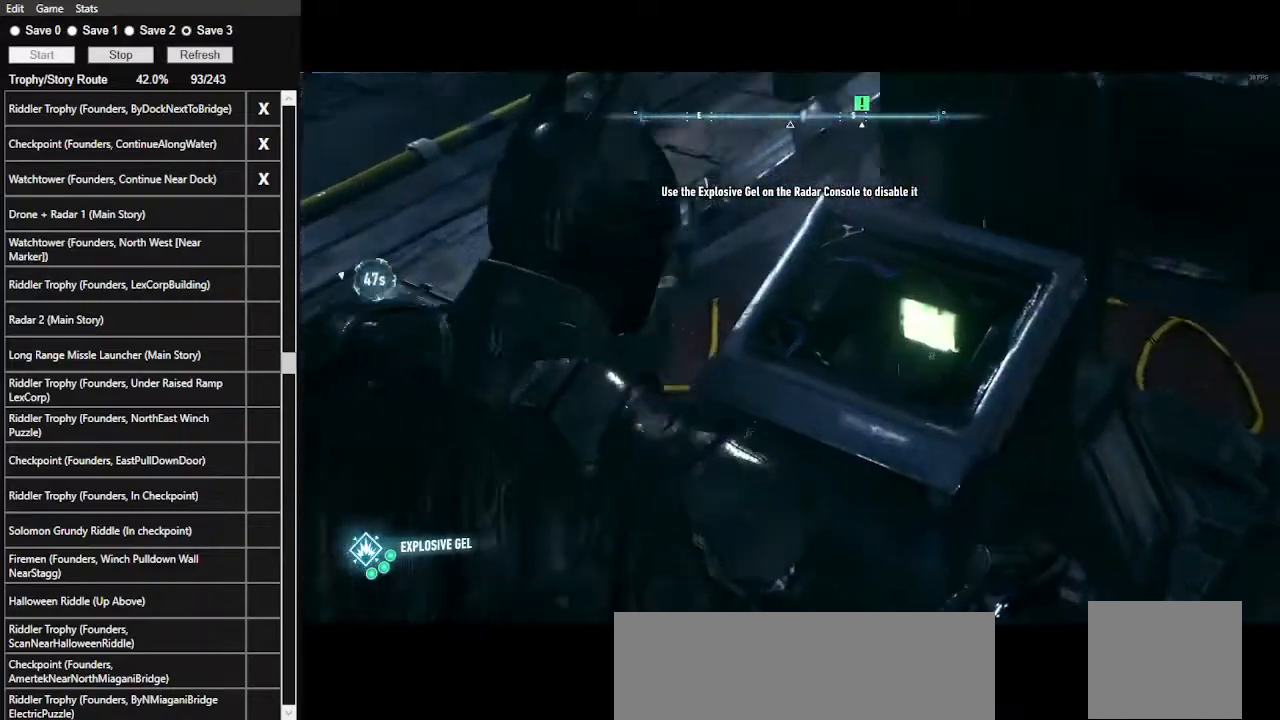
{"keys": [], "mouse": [], "events": []}